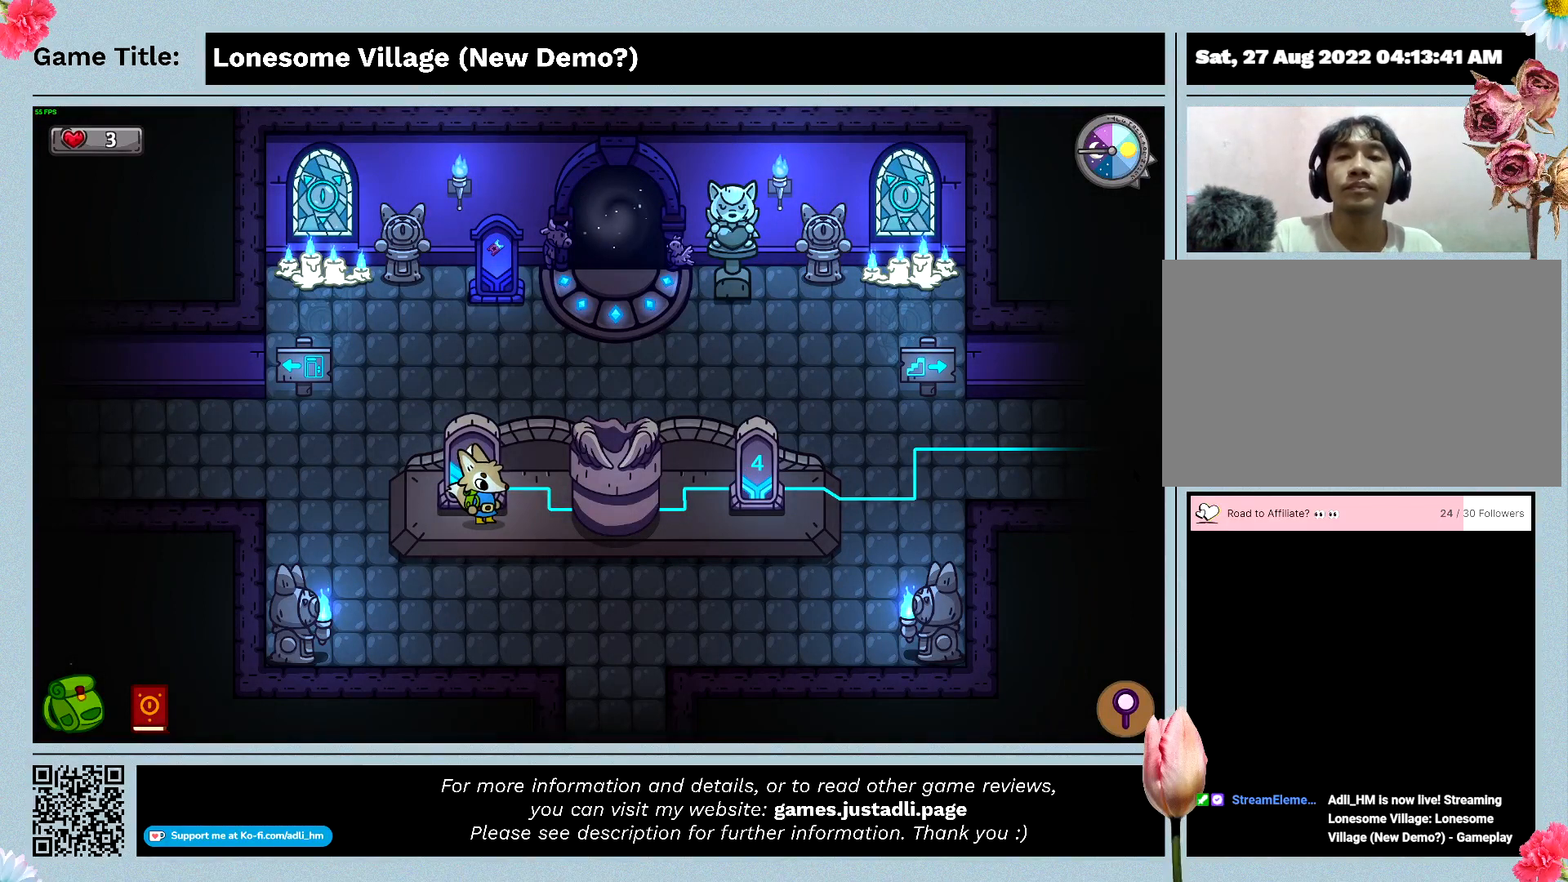
Gameplay with keyboard and mouse; each line is a JSON object with the keys and mouse buttons held at the frame after it. "events" lists presses ("down") and releases ("up") of "0", "1", "2", "3", "4", "5", "6", "7", "8", "9", "a", "alt", "b", "c", "caps_lock", "ctrl", "d", "down", "e", "escape", "f", "f1", "f2", "f3", "f4", "f5", "f6", "f7", "f8", "g", "h", "i", "j", "k", "l", "left", "m", "n", "o", "p", "q", "r", "return", "right", "s", "shift", "space", "t", "tab", "tilde", "u", "up", "v", "w", "x", "y", "z", "mouse_left", "mouse_wheel" and "mouse_right" between this image and that frame as [ms after this image, input, new state], when the widget could be followed in between. "mouse_left", "mouse_wheel", "mouse_right" = the "left", "wheel", "right" buttons of the "mouse" list. No other keys are recorded. "wheel" means that the mouse wheel is clicked or scrolled. Mouse movement is not recorded.
{"keys": ["a", "s"], "mouse": [], "events": [[66, "a", "down"], [433, "s", "down"]]}
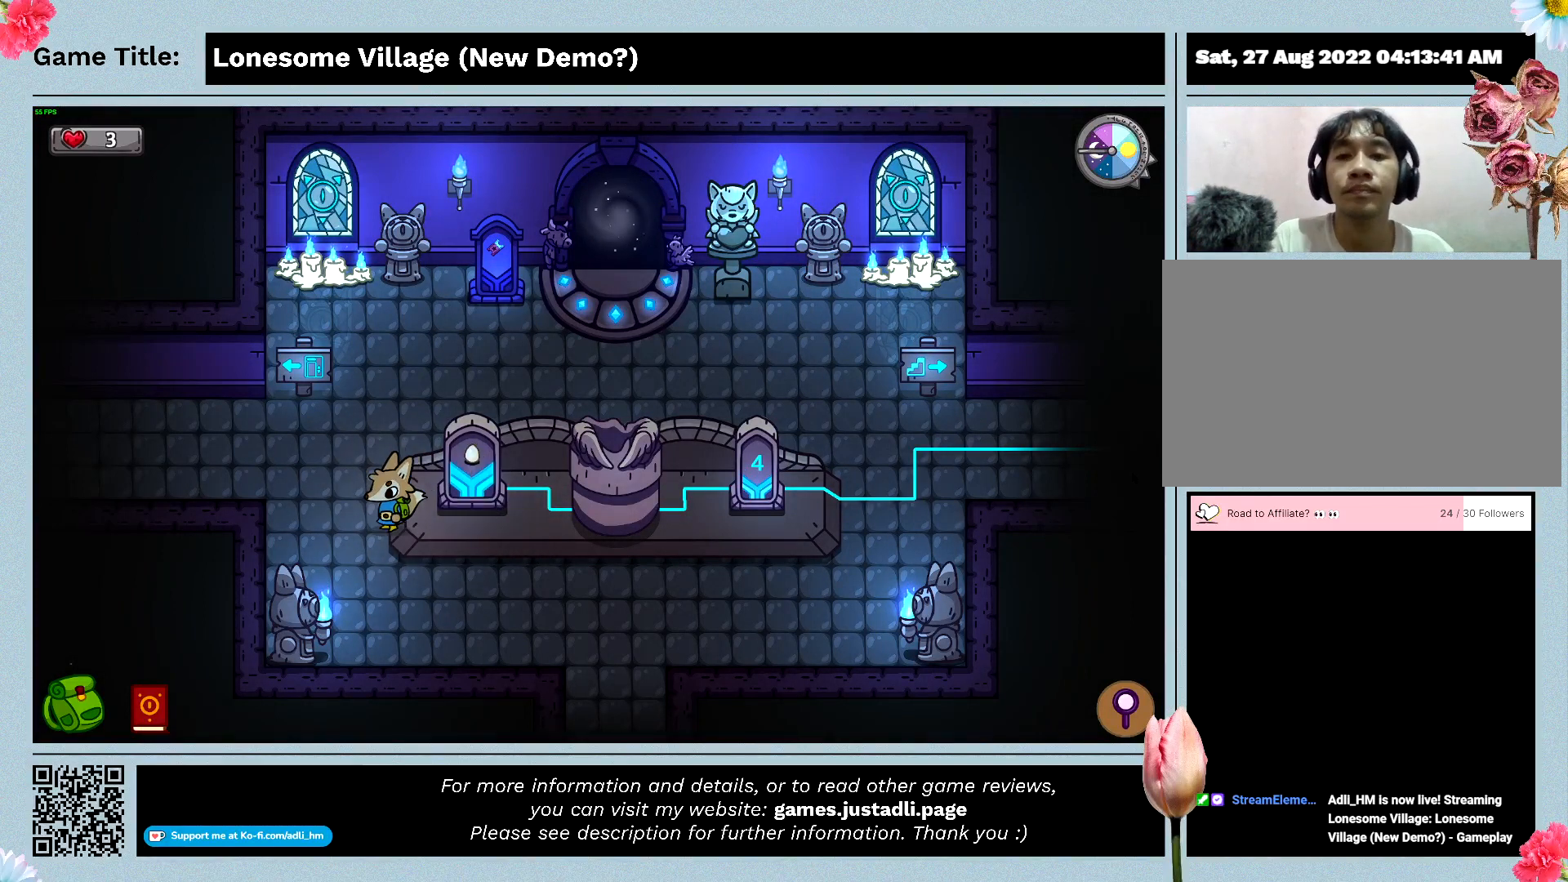
{"keys": ["d", "s"], "mouse": [], "events": [[233, "d", "down"], [300, "a", "up"]]}
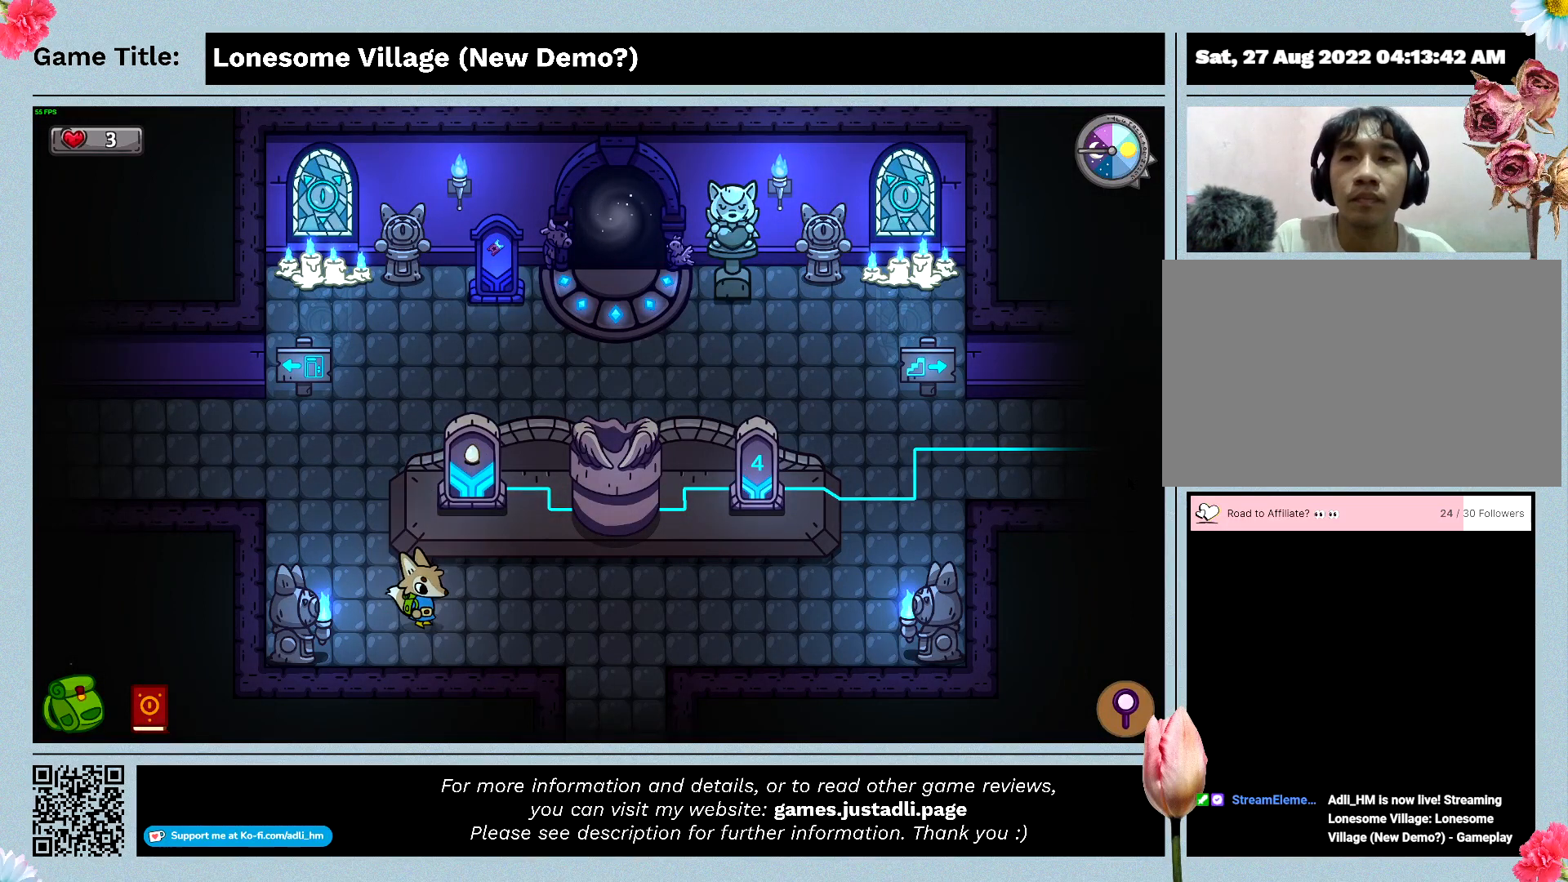
{"keys": ["a", "w"], "mouse": [], "events": [[166, "a", "down"], [366, "d", "up"], [366, "w", "down"], [466, "s", "up"]]}
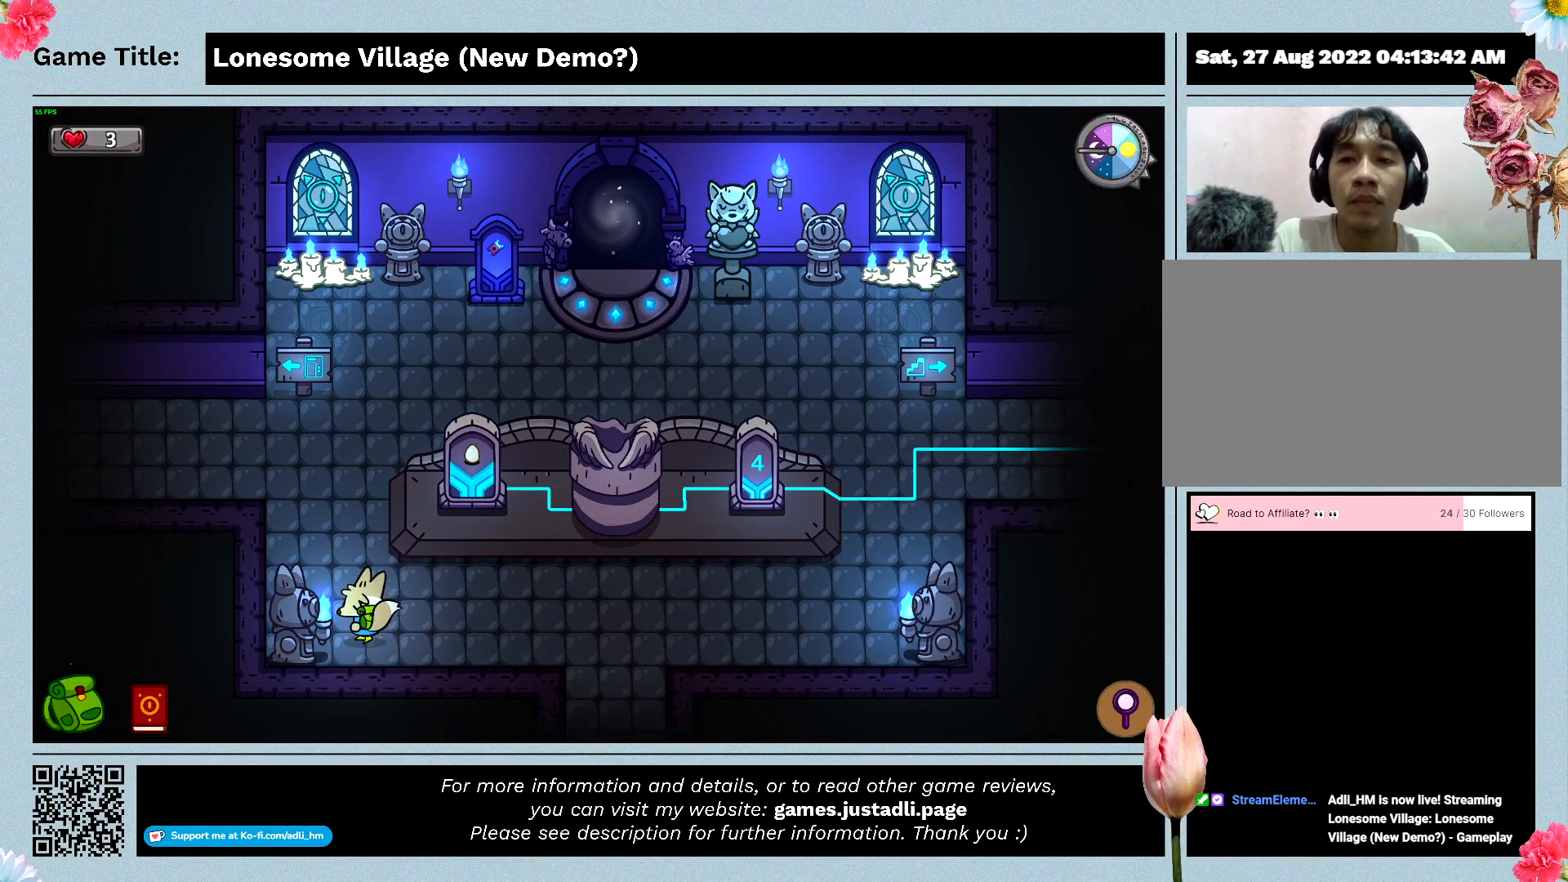
{"keys": ["a", "w"], "mouse": [], "events": []}
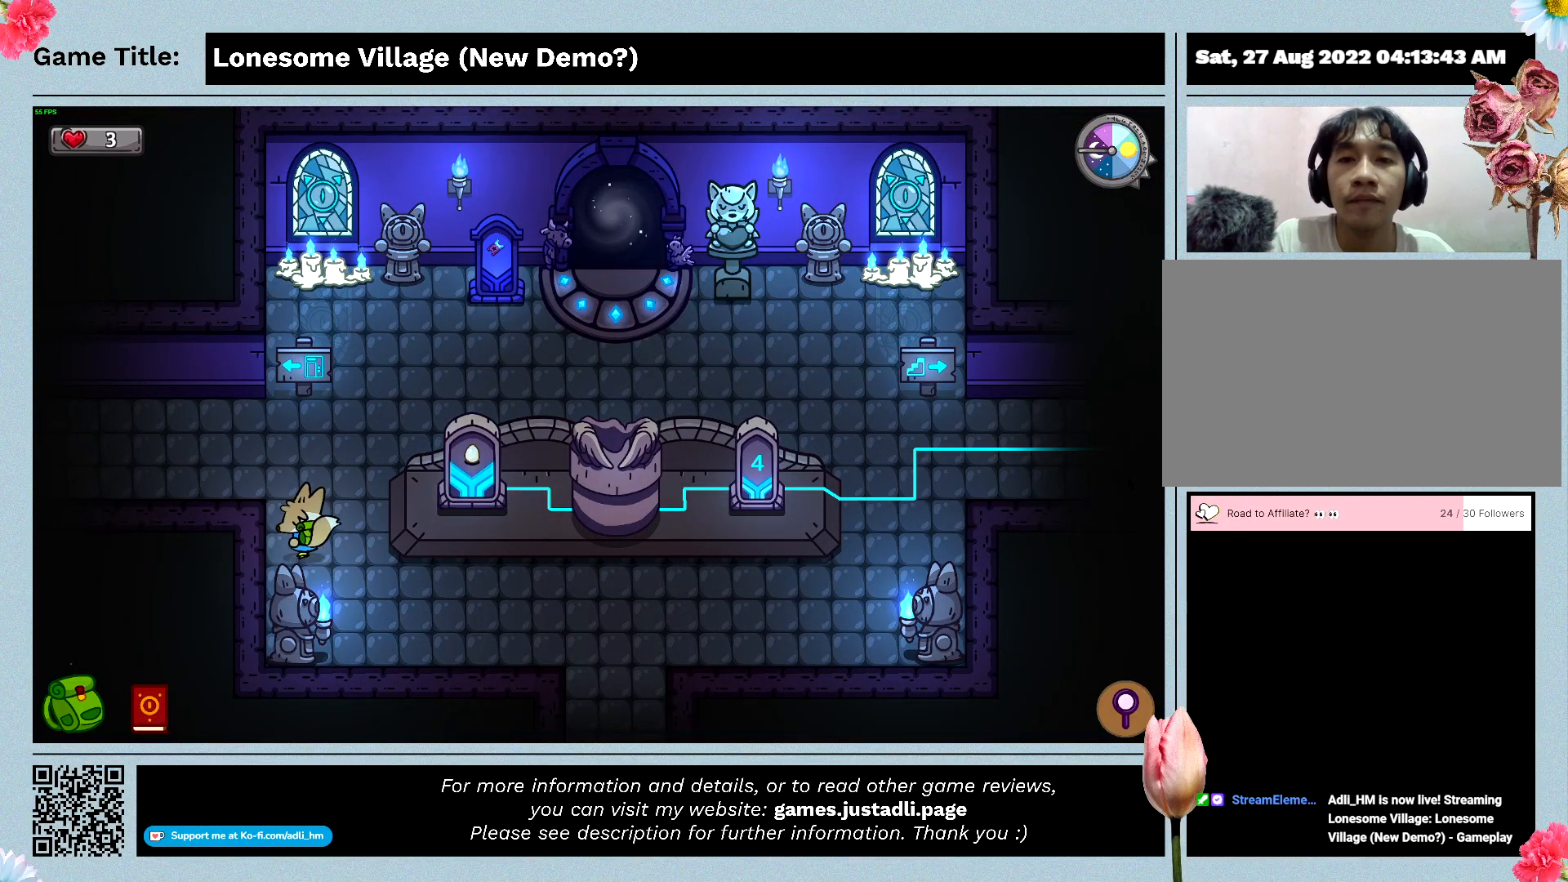
{"keys": ["a", "w"], "mouse": [], "events": [[266, "w", "up"], [433, "w", "down"]]}
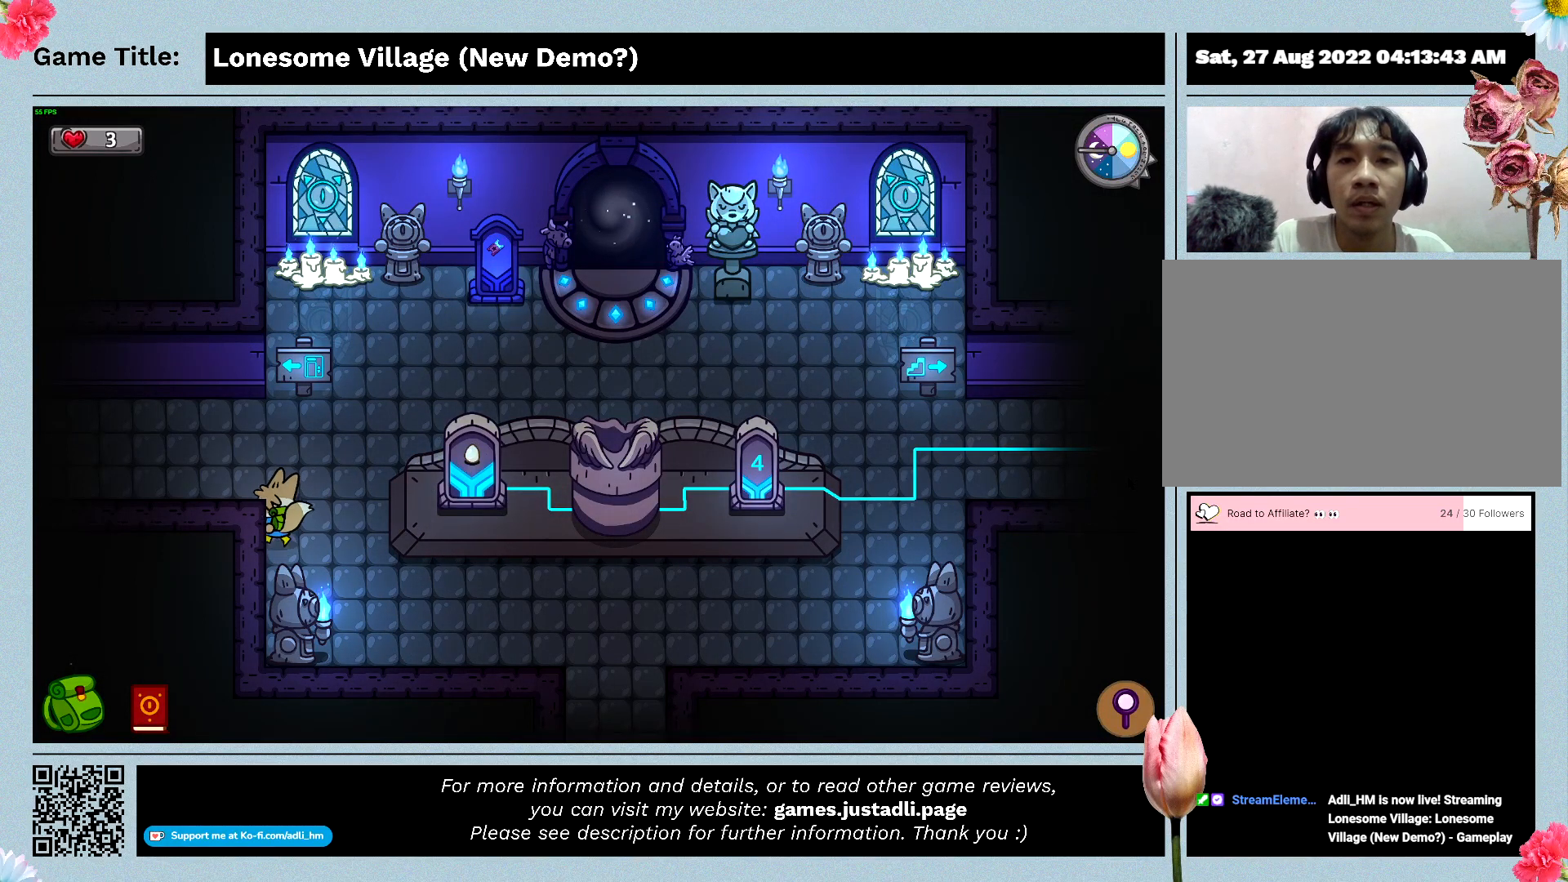
{"keys": ["a"], "mouse": [], "events": [[400, "w", "up"]]}
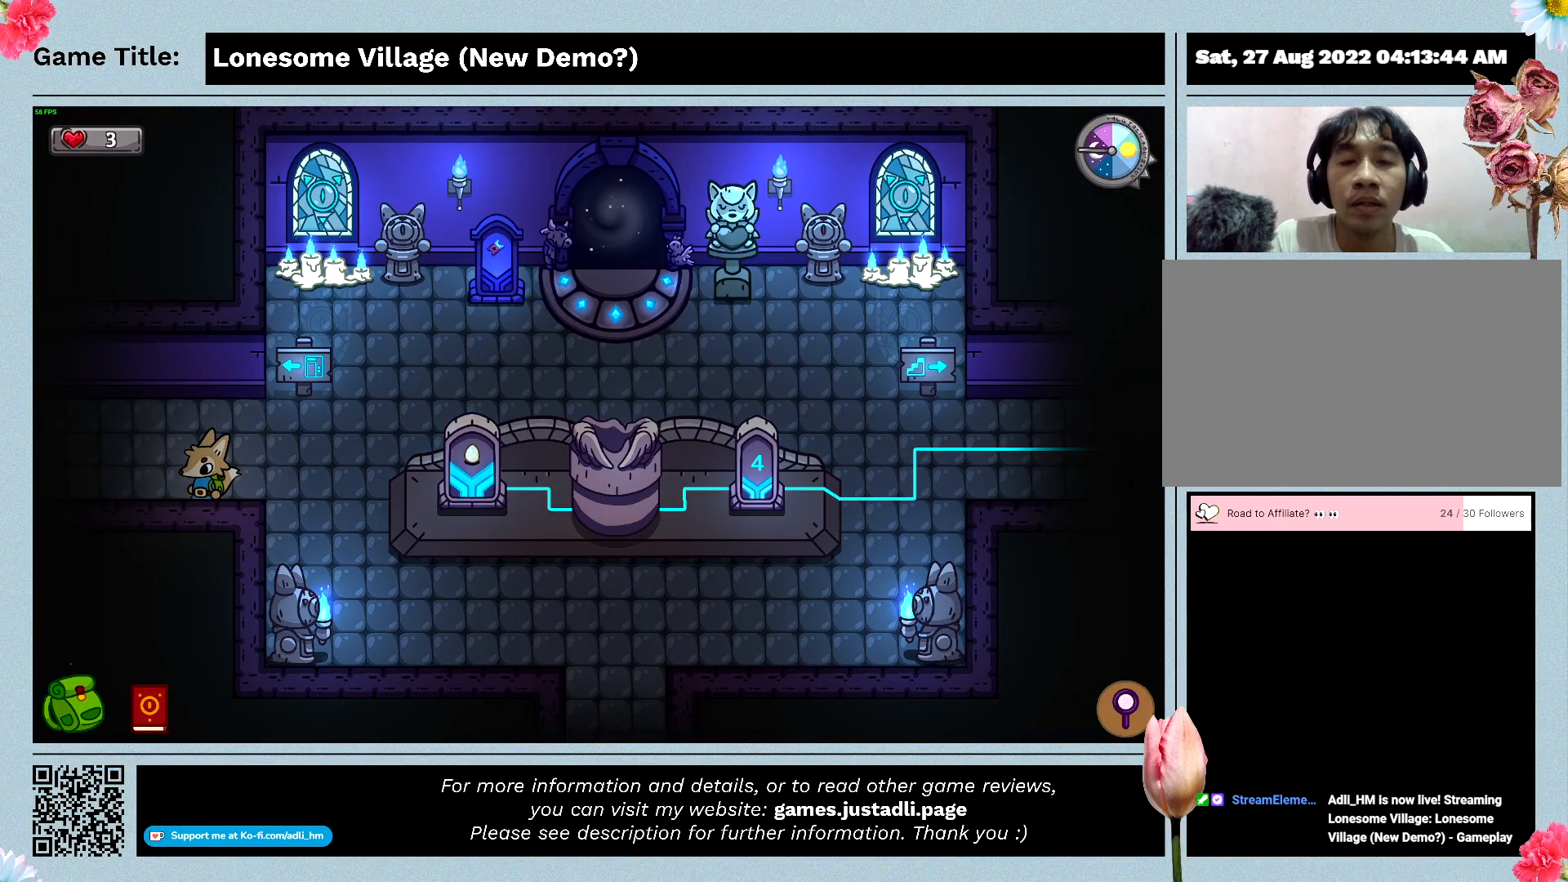
{"keys": ["a"], "mouse": [], "events": []}
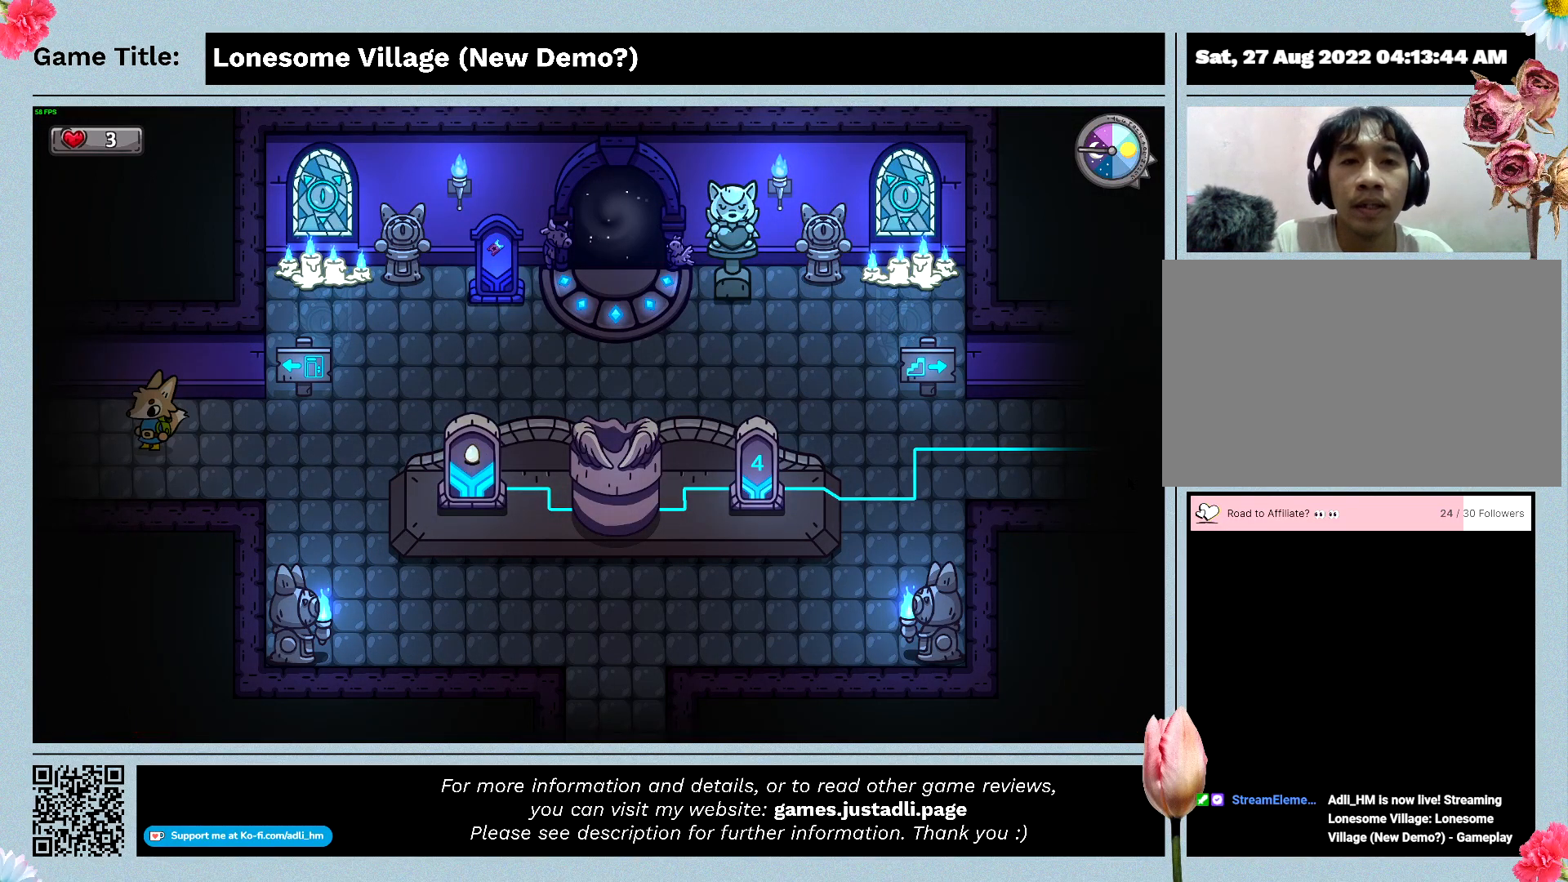
{"keys": ["a"], "mouse": [], "events": []}
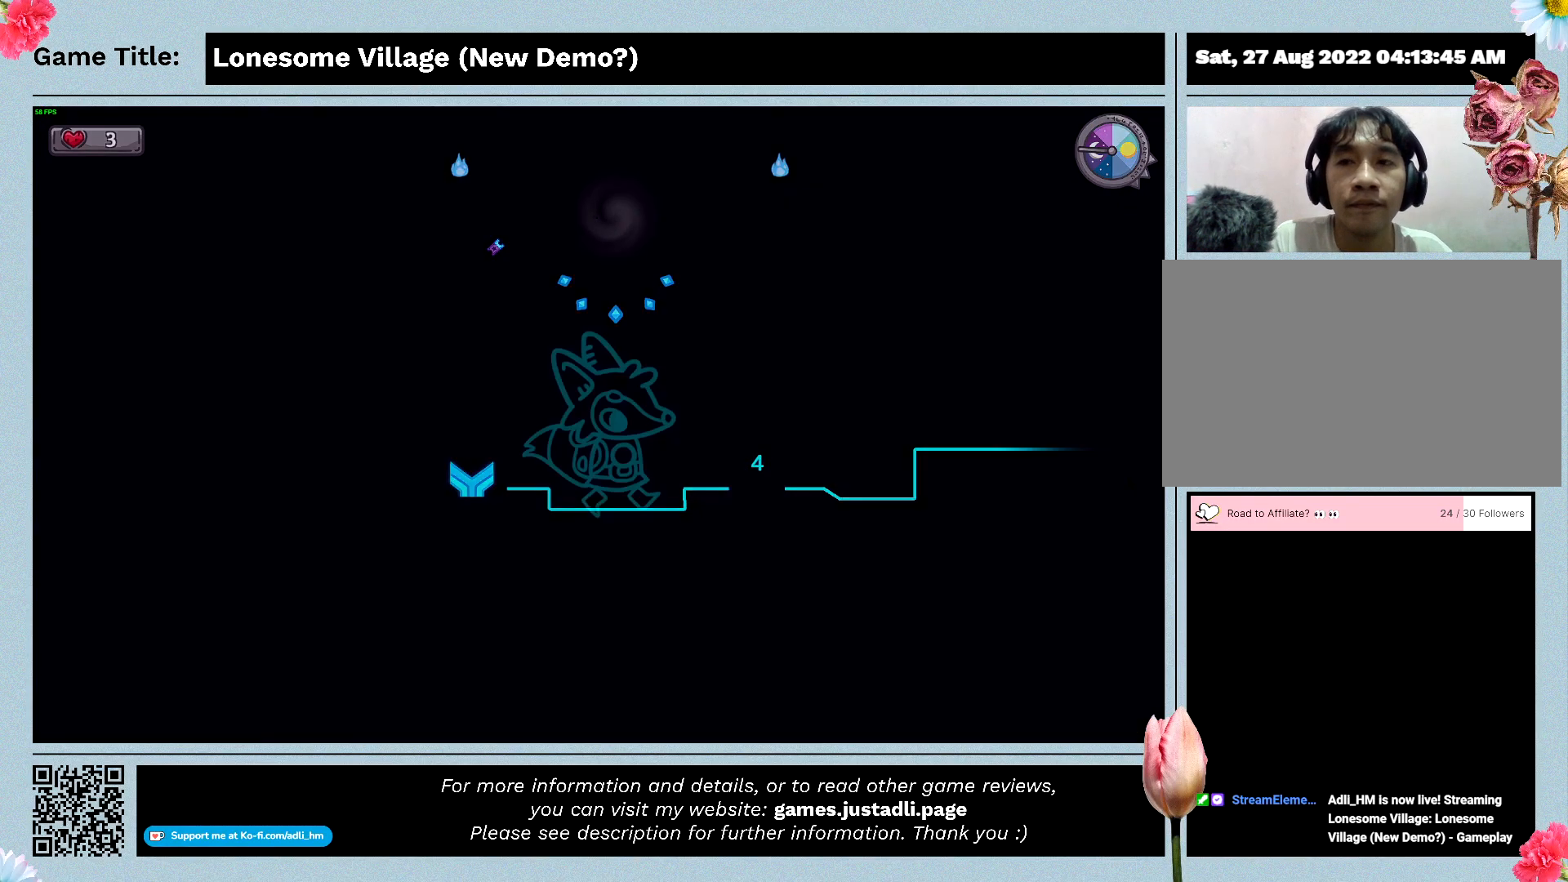
{"keys": ["a"], "mouse": [], "events": []}
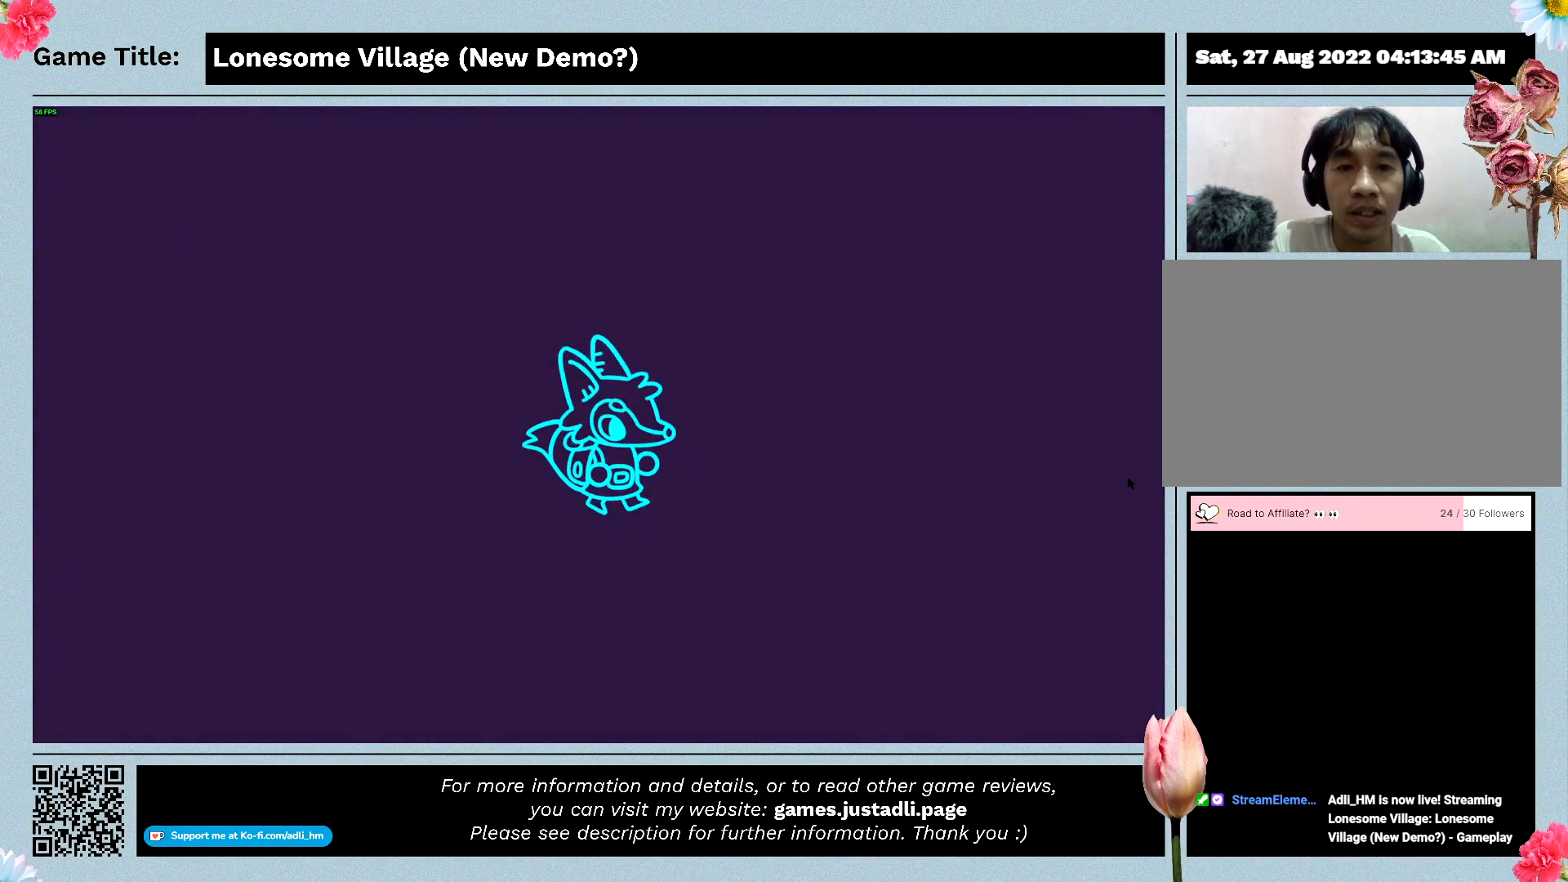
{"keys": ["a"], "mouse": [], "events": []}
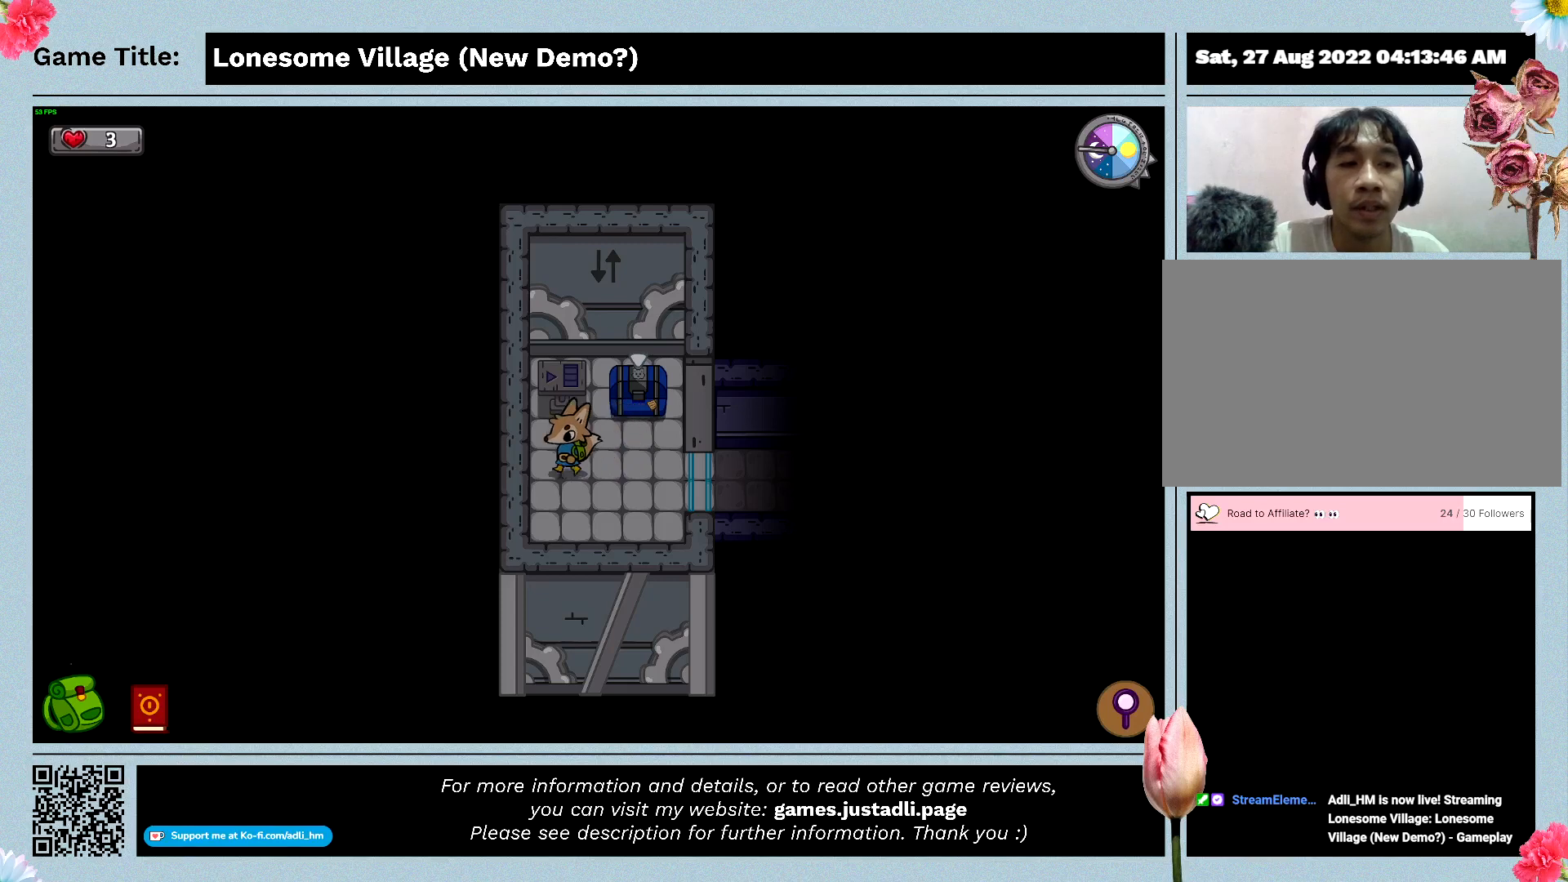
{"keys": ["a", "w"], "mouse": [], "events": [[266, "w", "down"]]}
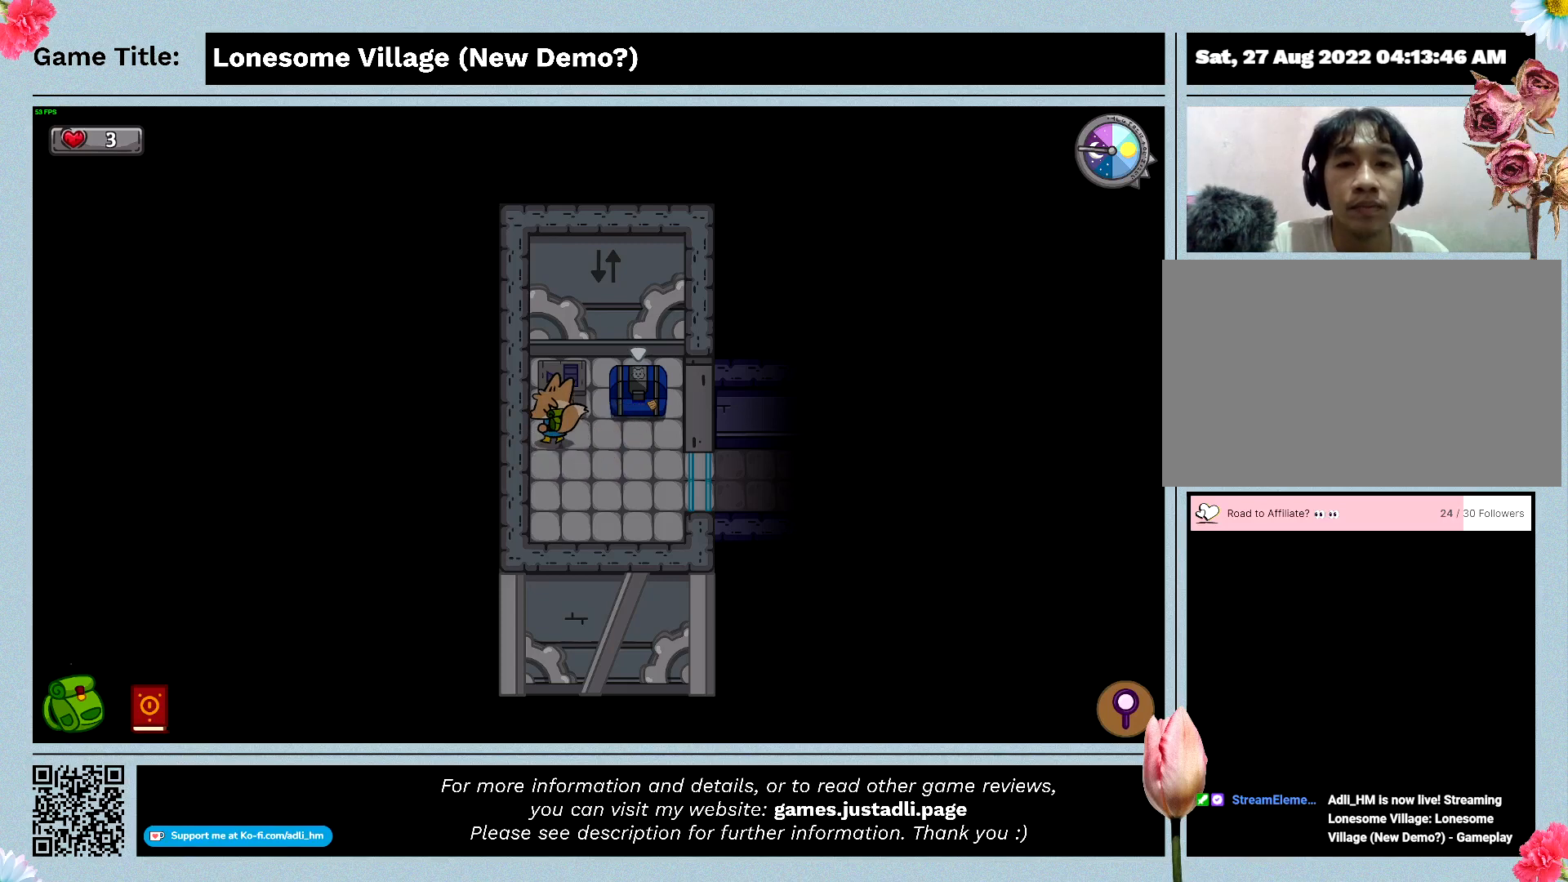
{"keys": ["w"], "mouse": [], "events": [[200, "a", "up"]]}
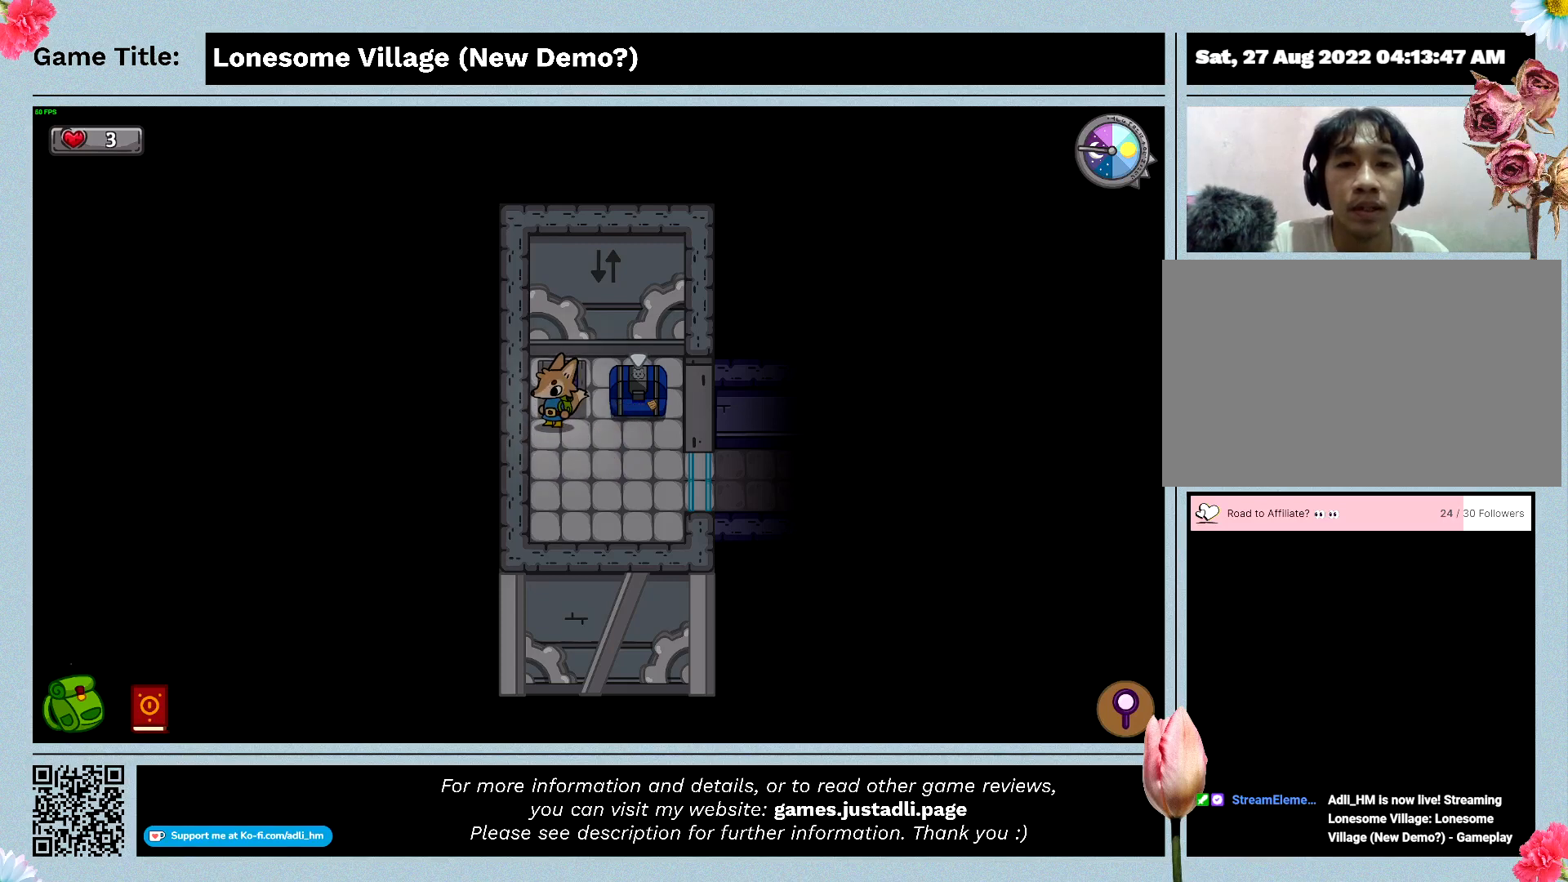
{"keys": ["space"], "mouse": [], "events": [[166, "w", "up"], [433, "space", "down"]]}
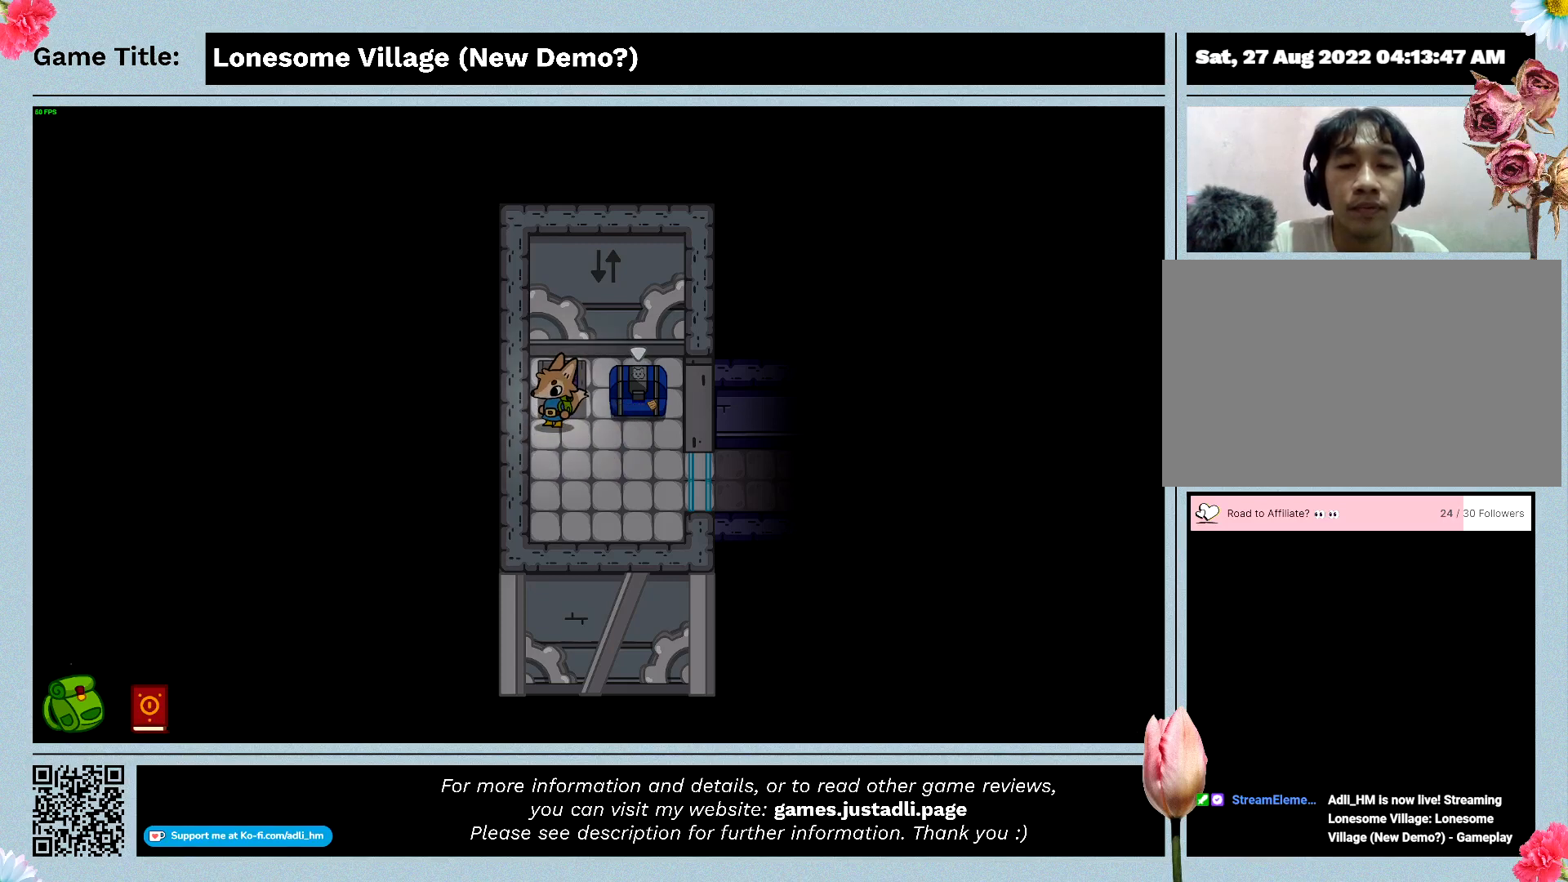
{"keys": [], "mouse": [], "events": [[366, "space", "up"]]}
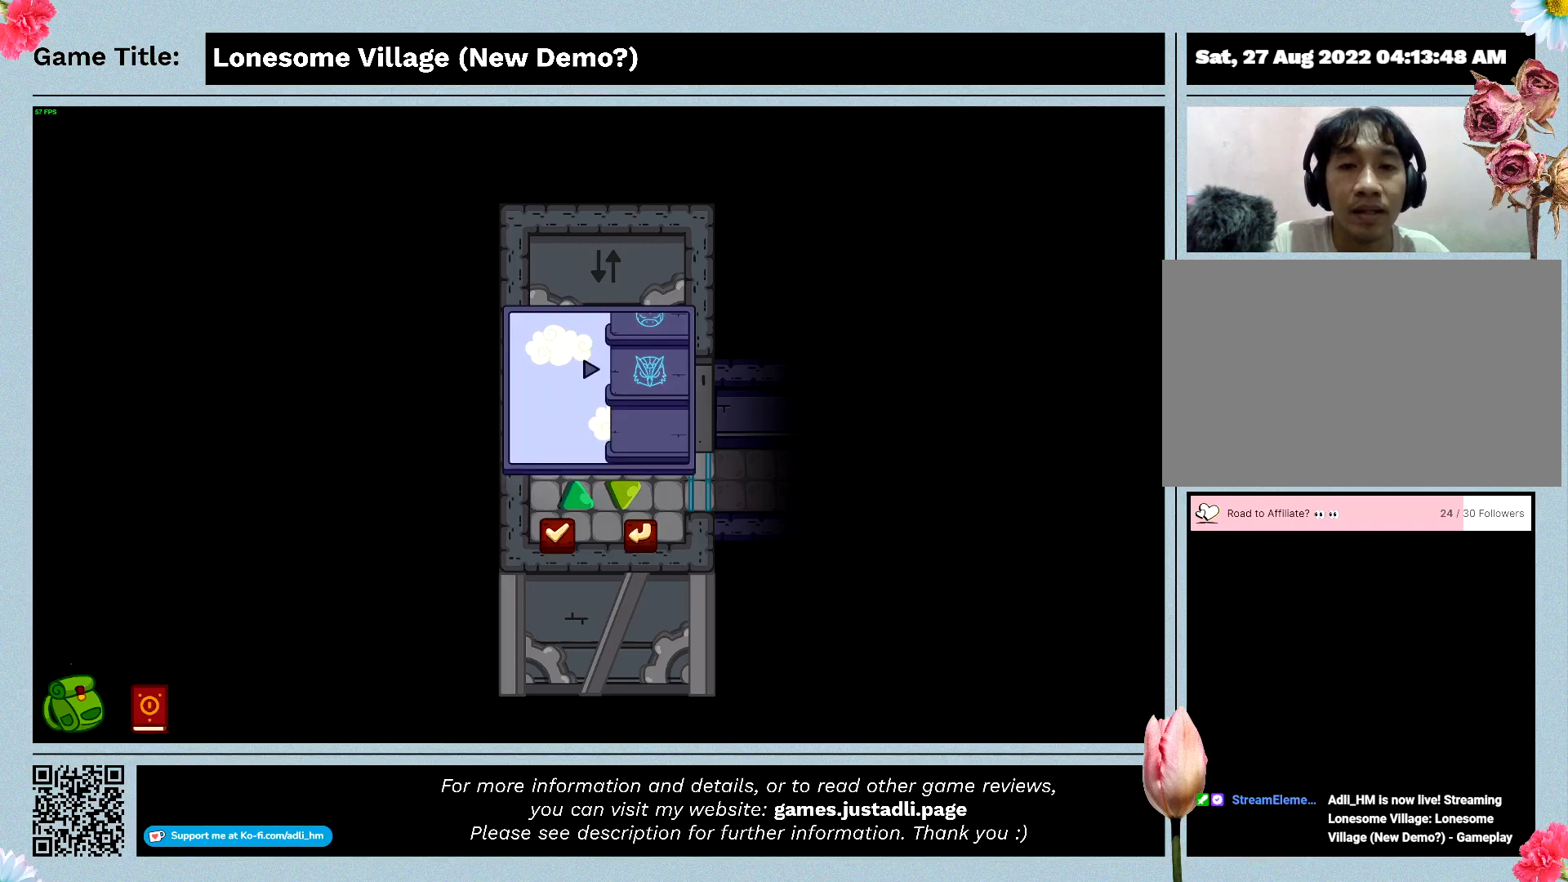
{"keys": [], "mouse": [], "events": []}
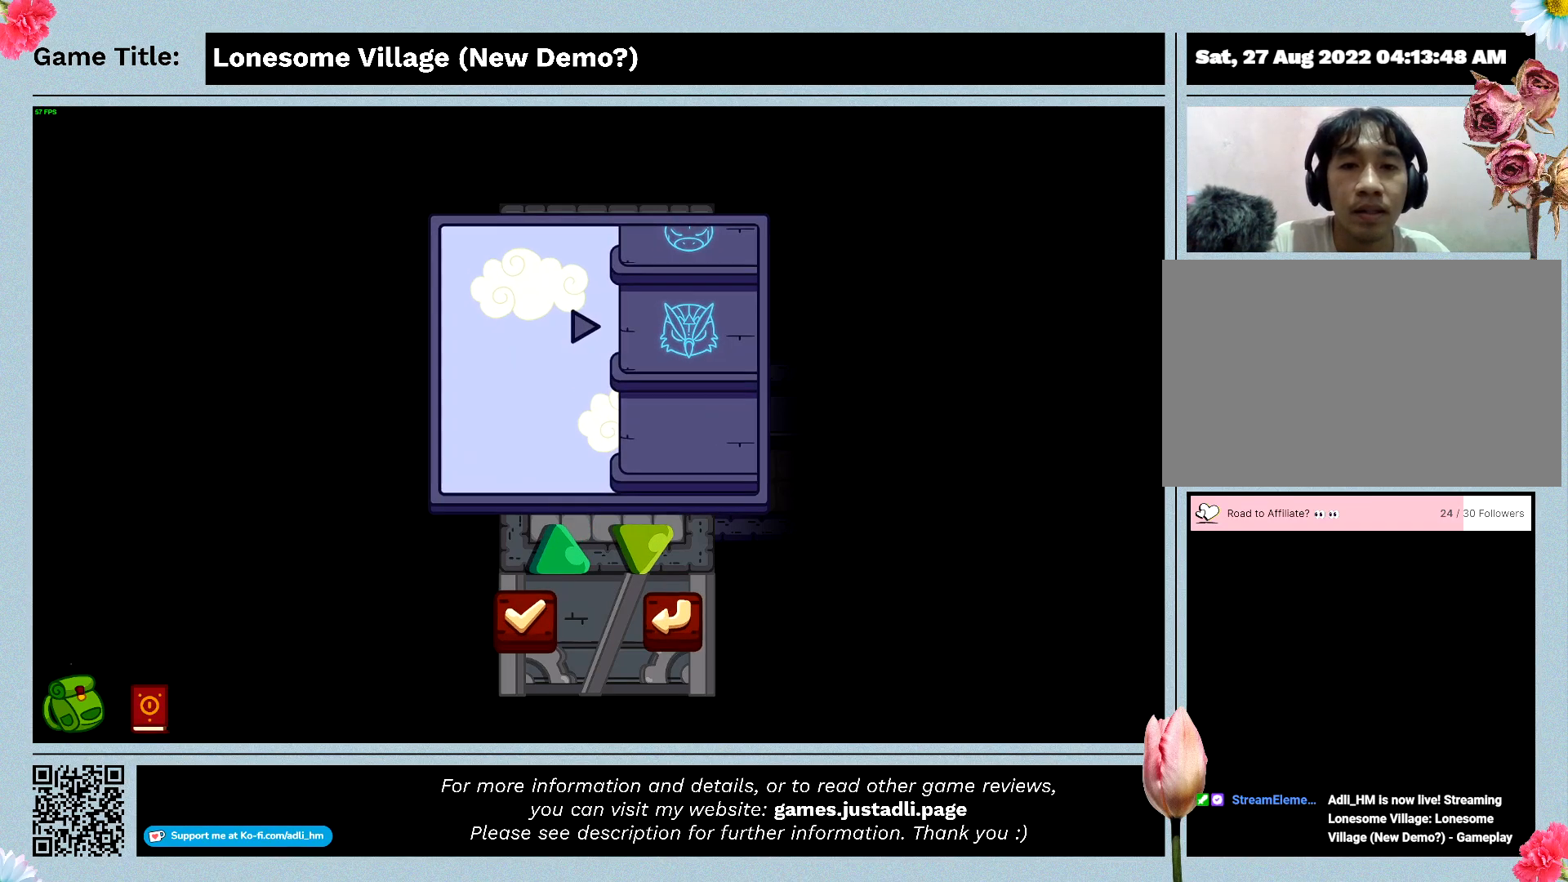
{"keys": [], "mouse": [], "events": []}
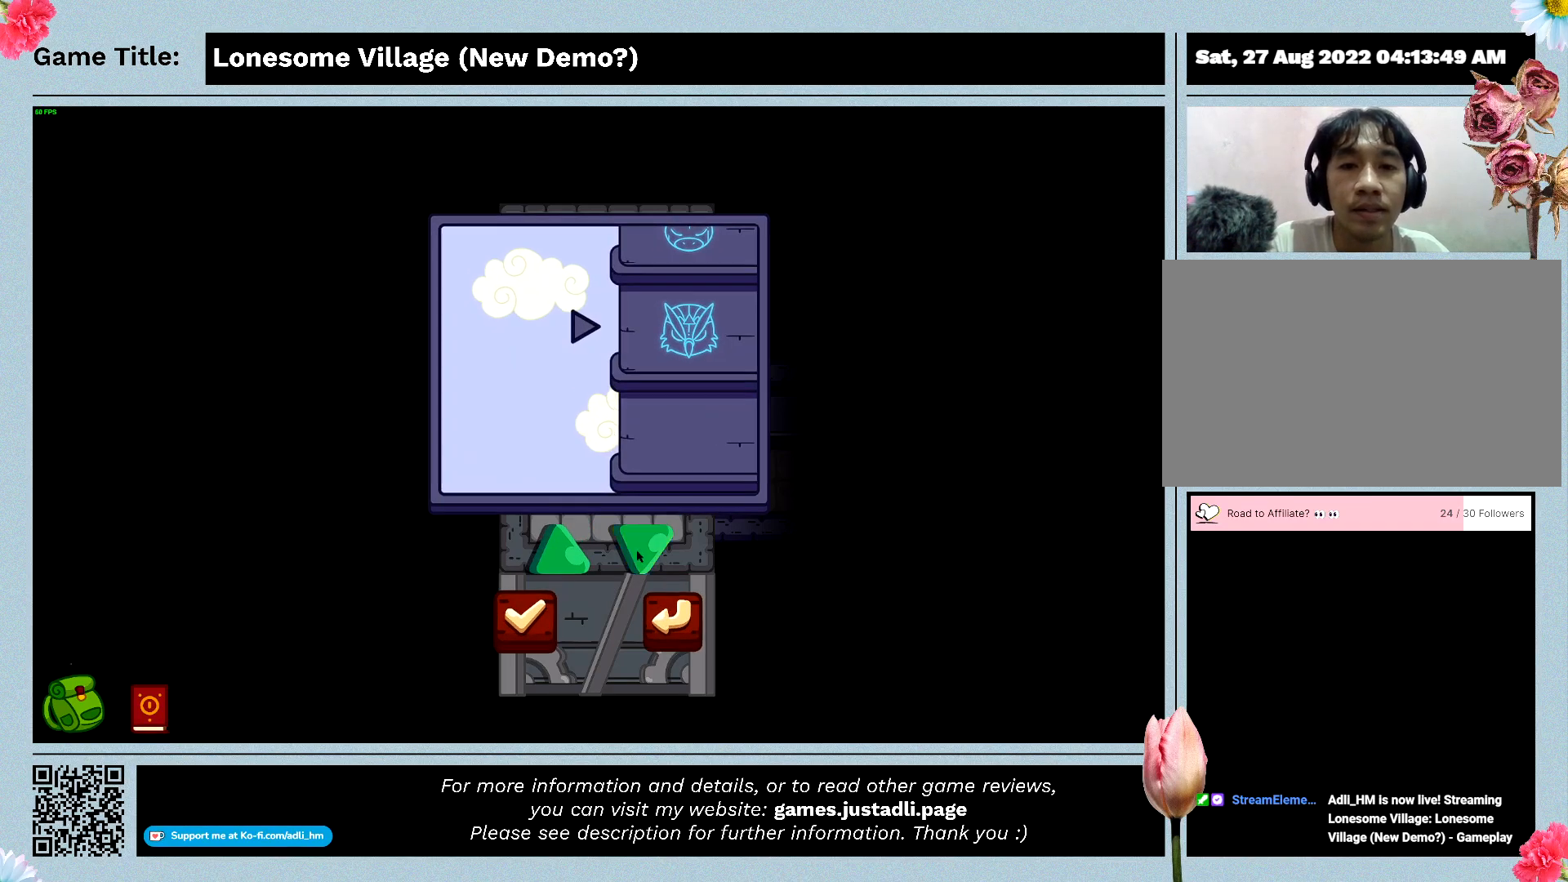
{"keys": [], "mouse": [], "events": []}
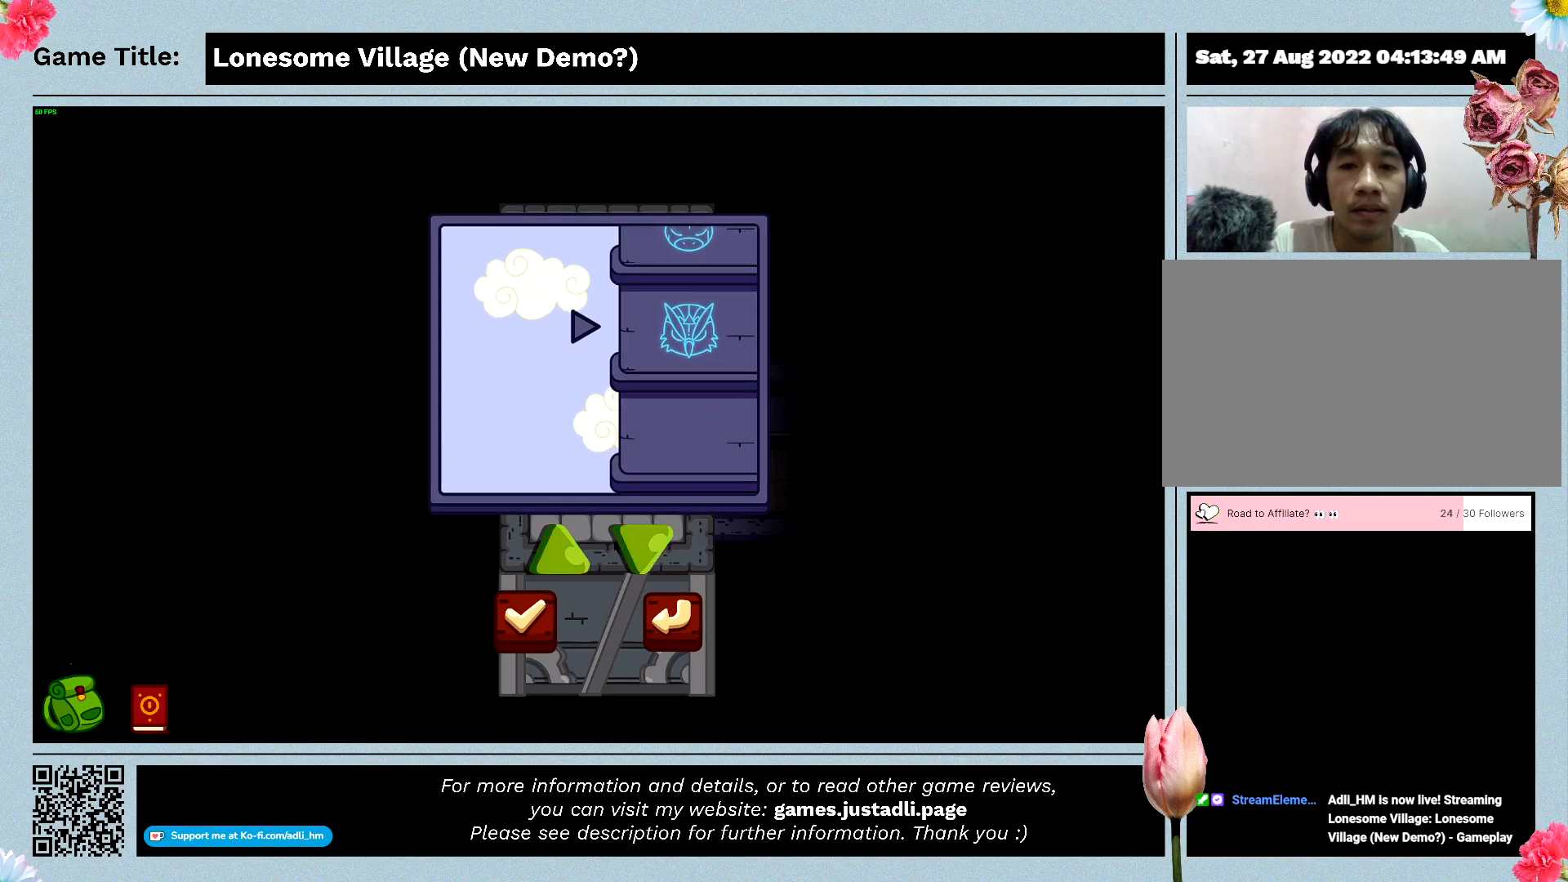
{"keys": [], "mouse": [], "events": []}
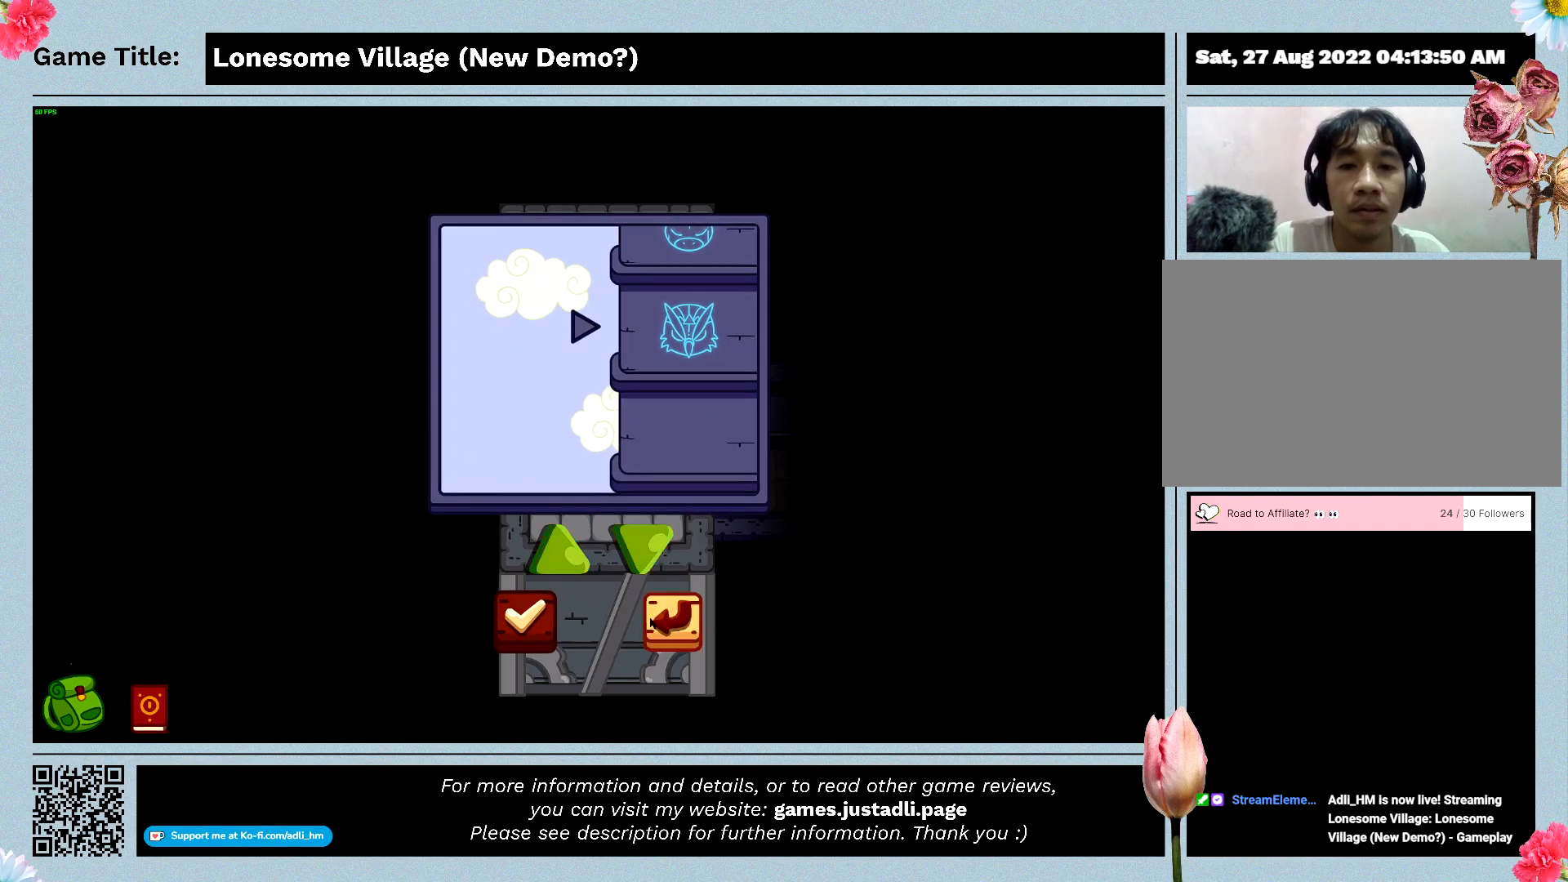
{"keys": [], "mouse": [], "events": []}
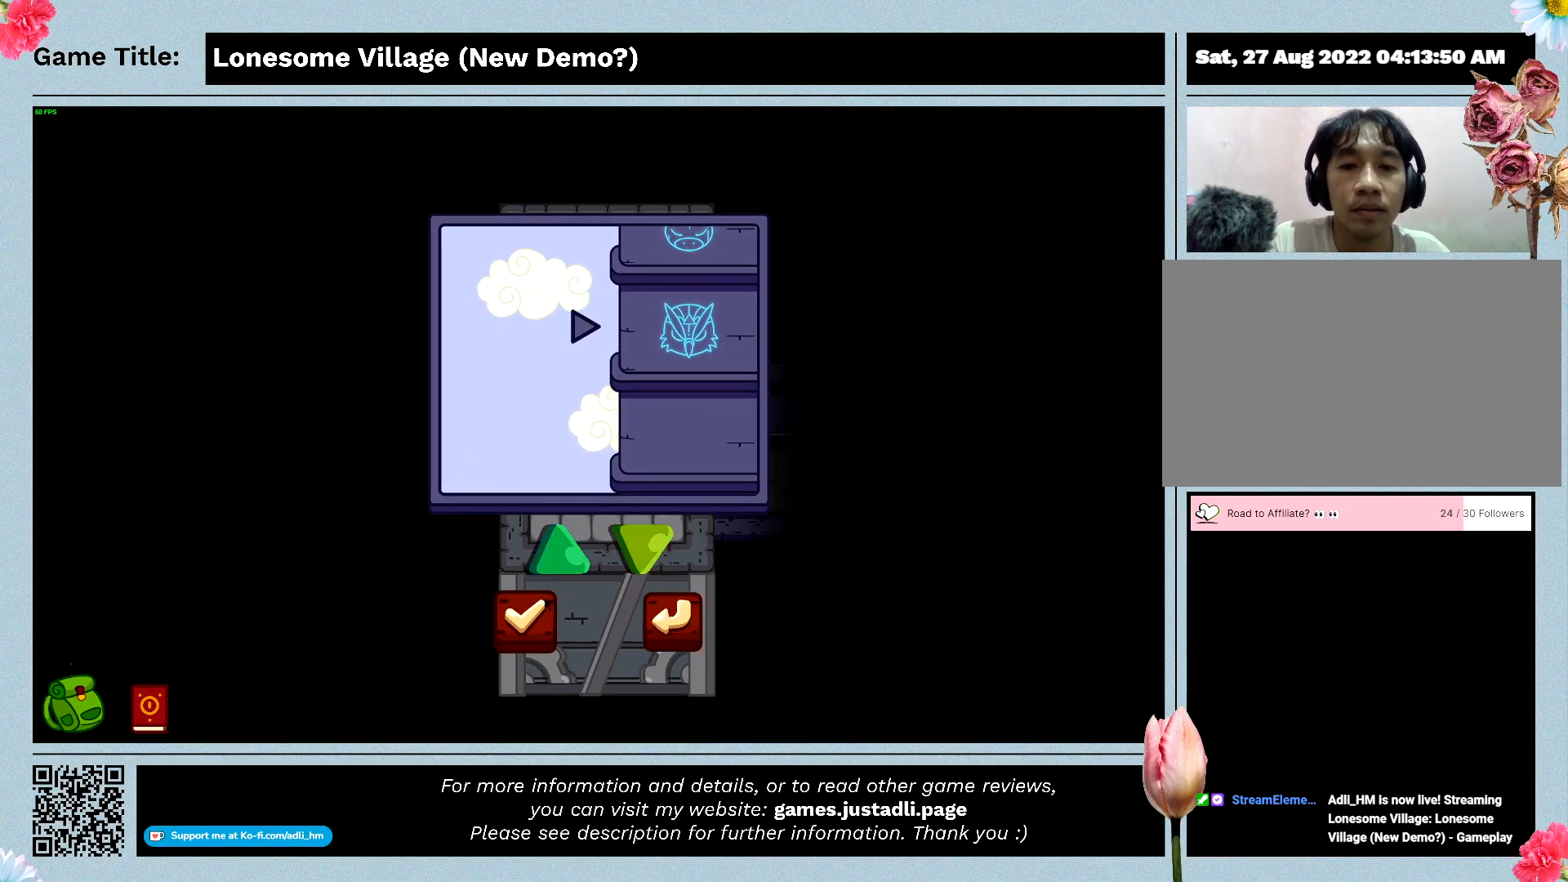
{"keys": [], "mouse": [], "events": [[166, "mouse_left", "down"], [433, "mouse_left", "up"]]}